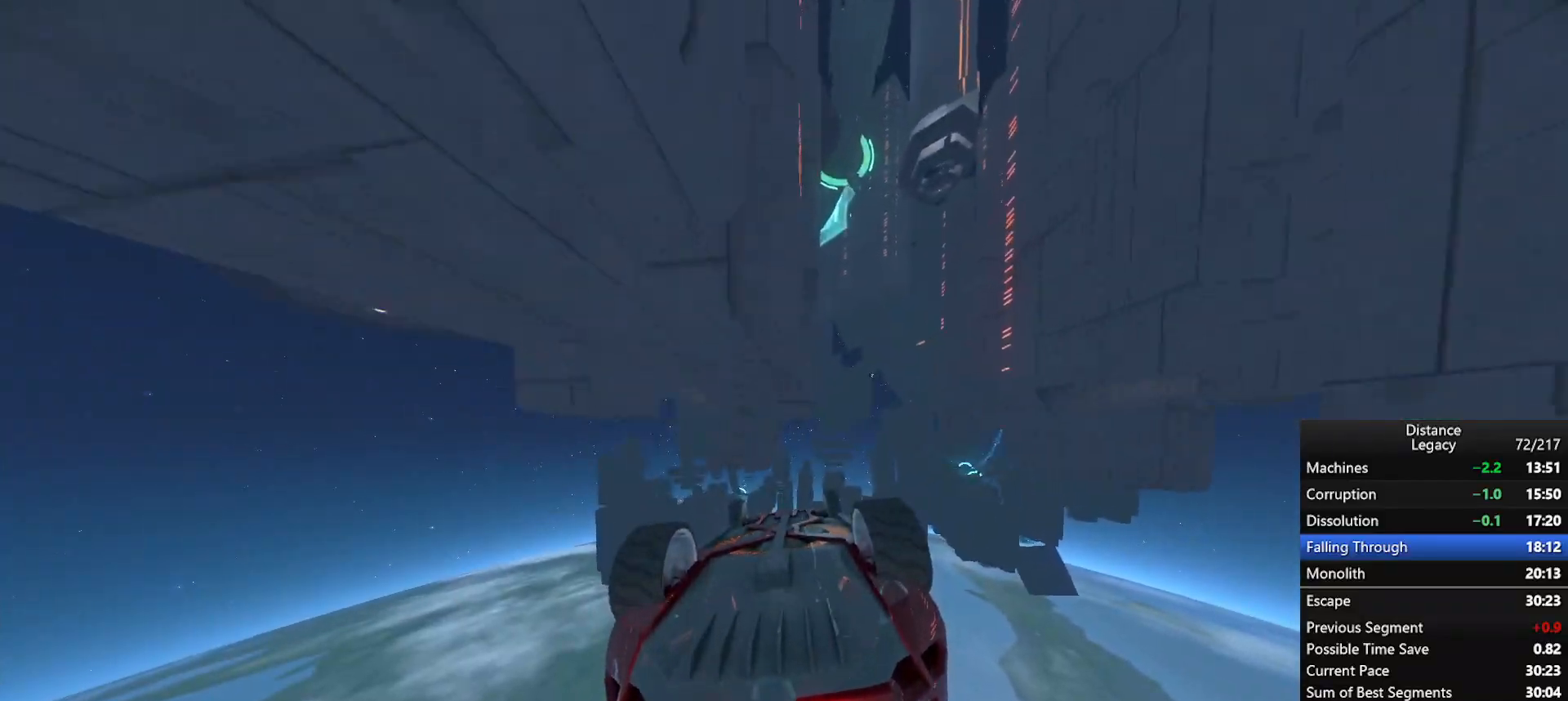
Gameplay with a controller (Xbox layout); each line is a JSON object with the inputs held at the frame after it. "events" lists button and stick changes between this image and that frame as [ms after this image, input, new state], when the widget could be followed in between. Not read: L3.
{"buttons": ["L1", "R1"], "left_stick": "center", "right_stick": "left", "events": [[317, "right_stick", "left"]]}
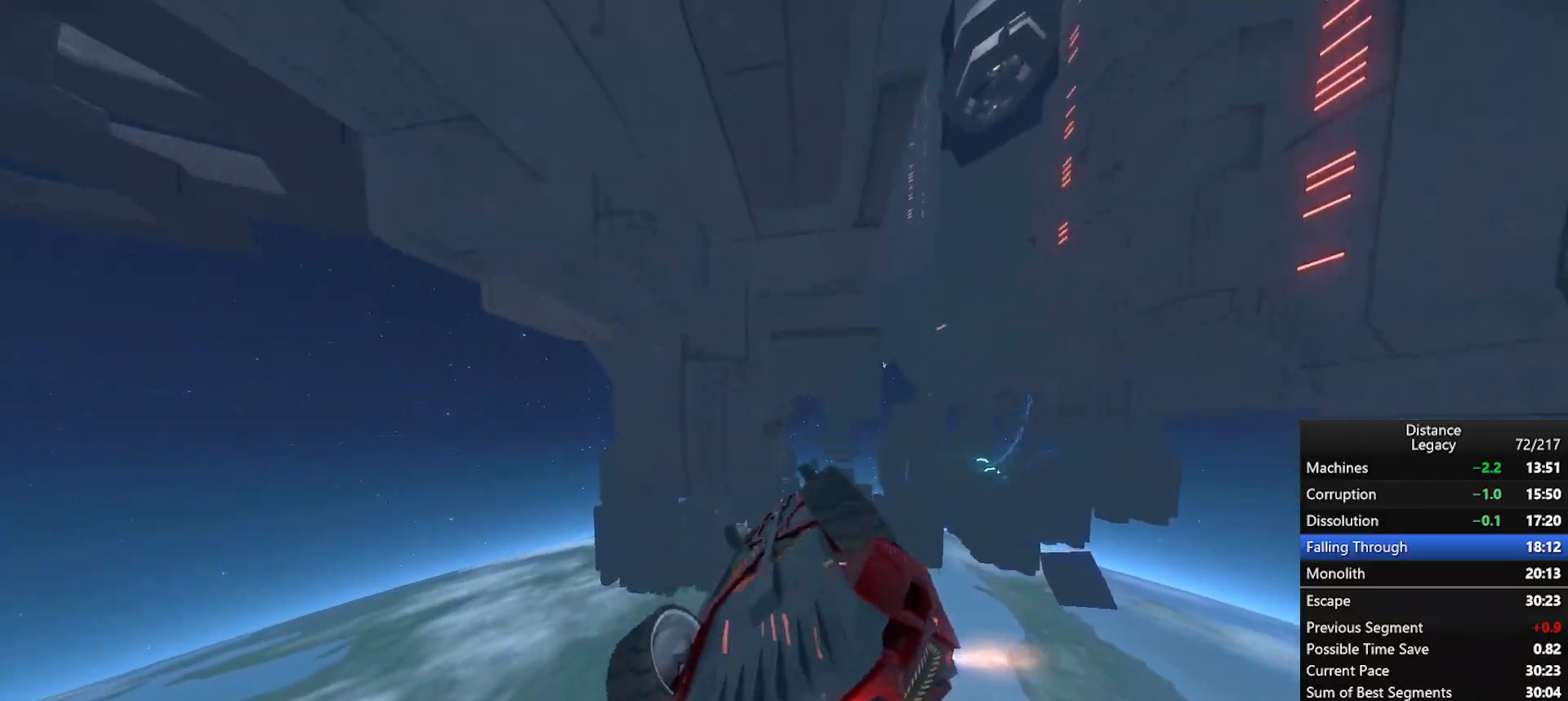
{"buttons": ["L1", "R1"], "left_stick": "center", "right_stick": "center", "events": [[117, "right_stick", "down-right"], [217, "right_stick", "right"], [317, "right_stick", "center"]]}
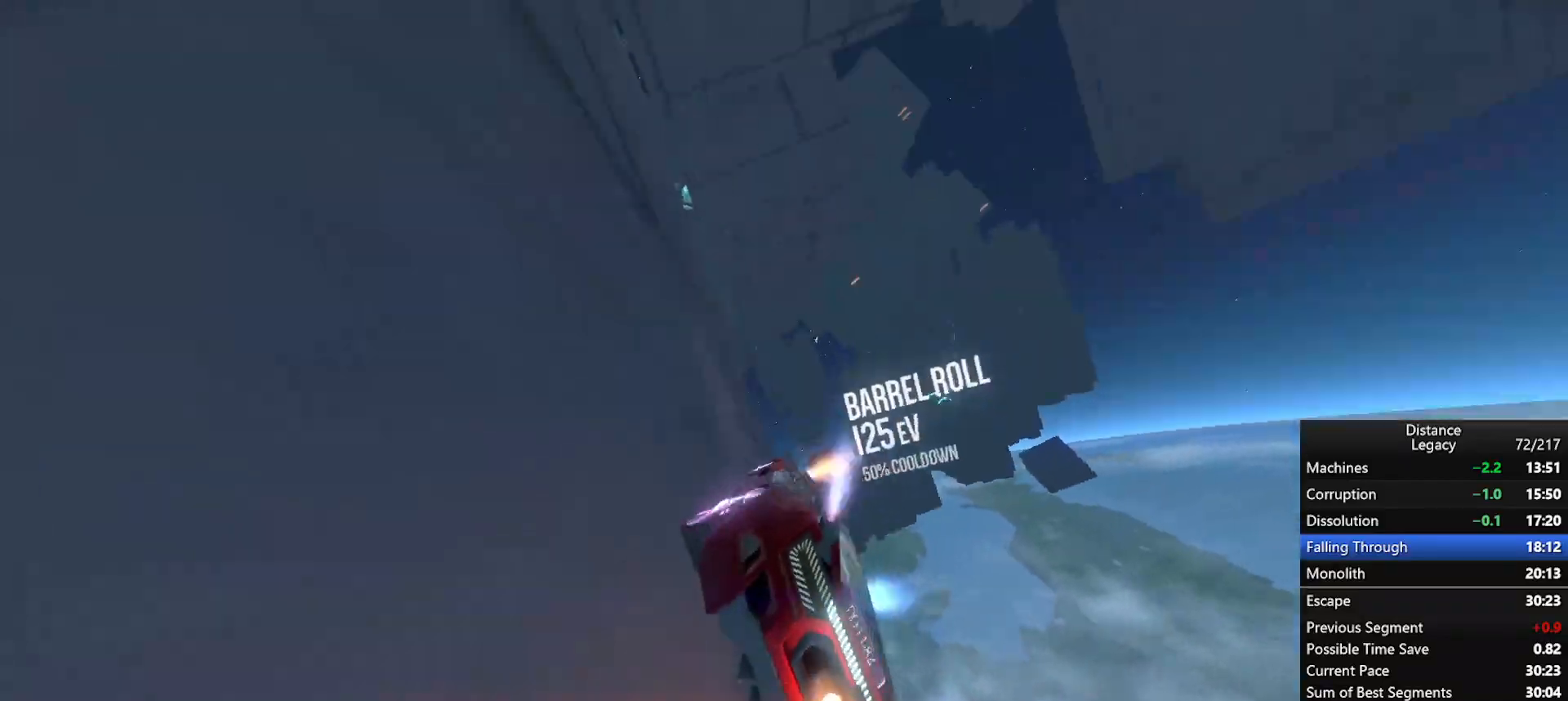
{"buttons": ["X", "R1"], "left_stick": "left", "right_stick": "left", "events": [[33, "L1", "up"], [117, "right_stick", "up-left"], [283, "right_stick", "left"], [383, "X", "down"], [417, "left_stick", "left"]]}
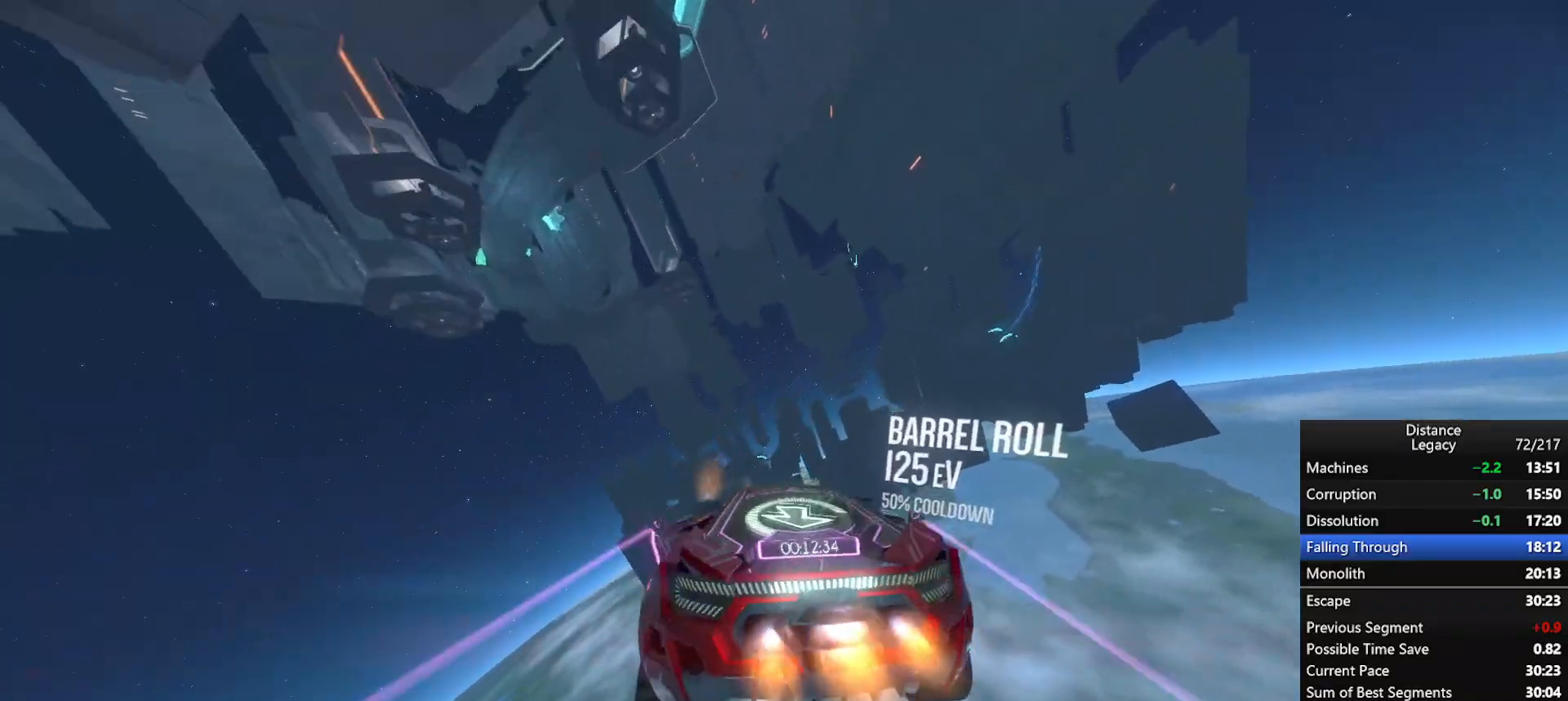
{"buttons": ["L1", "R1"], "left_stick": "center", "right_stick": "right", "events": [[17, "X", "up"], [117, "left_stick", "center"], [350, "X", "down"], [433, "right_stick", "down"], [450, "L1", "down"], [467, "X", "up"], [500, "right_stick", "right"]]}
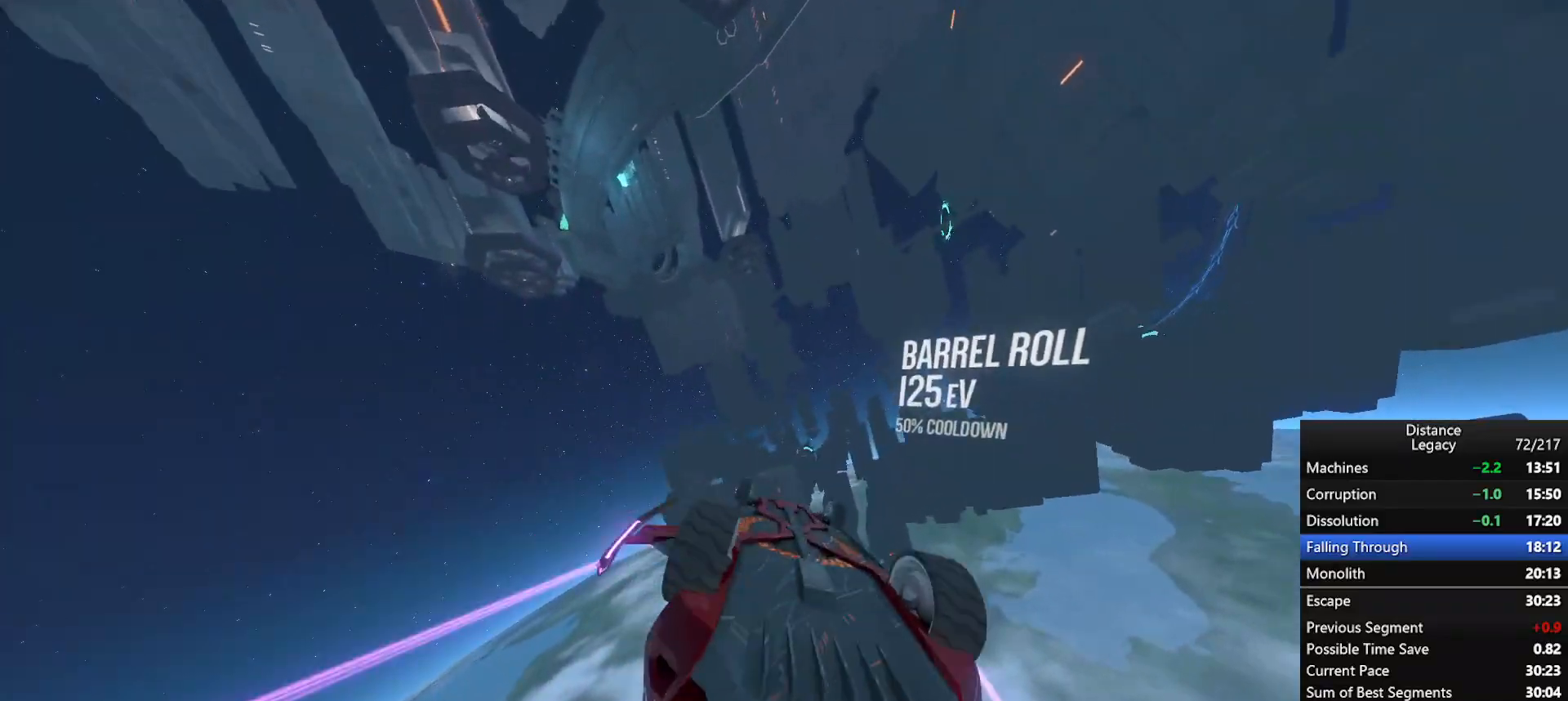
{"buttons": ["L1", "R1"], "left_stick": "center", "right_stick": "center", "events": [[200, "right_stick", "center"], [317, "right_stick", "up"], [367, "right_stick", "down"], [417, "right_stick", "center"]]}
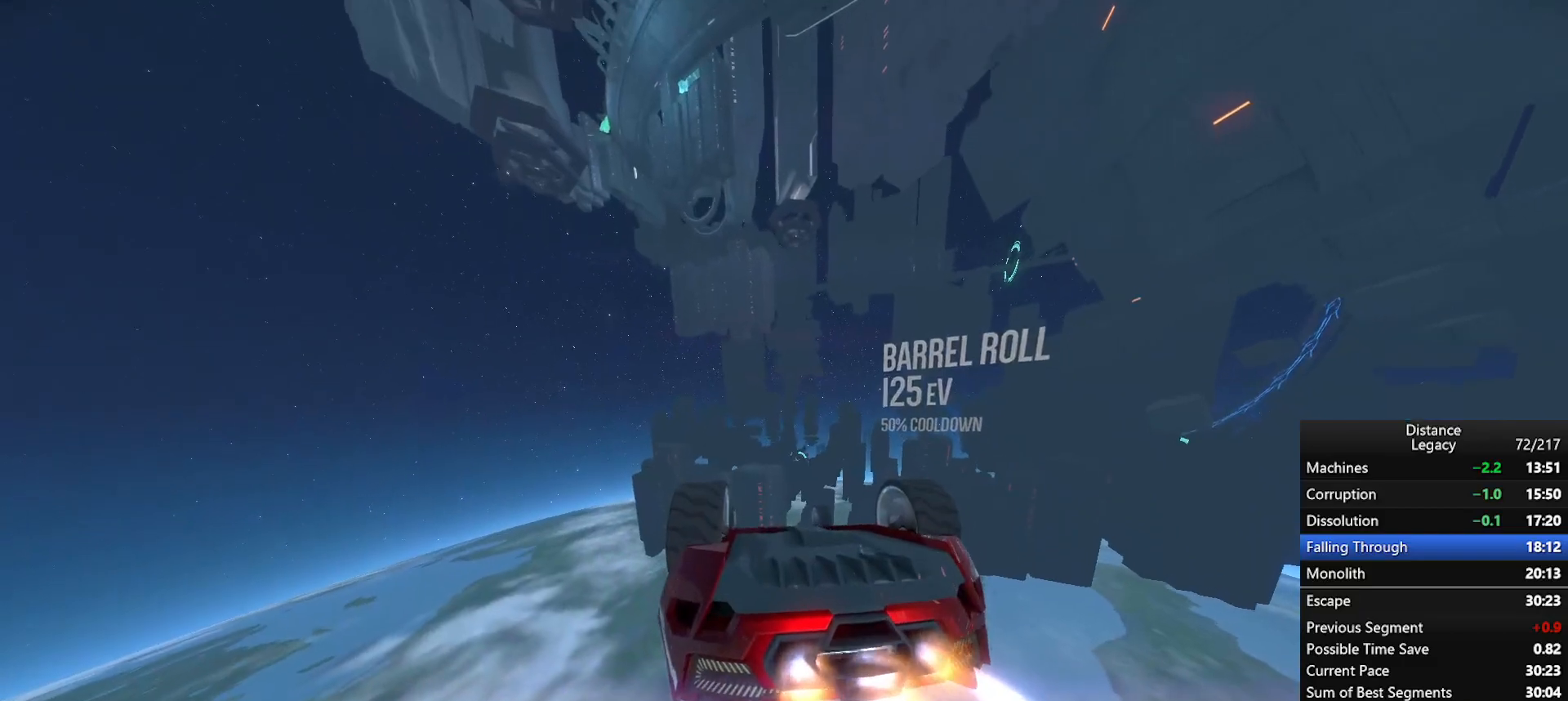
{"buttons": ["L1", "R1"], "left_stick": "center", "right_stick": "center", "events": []}
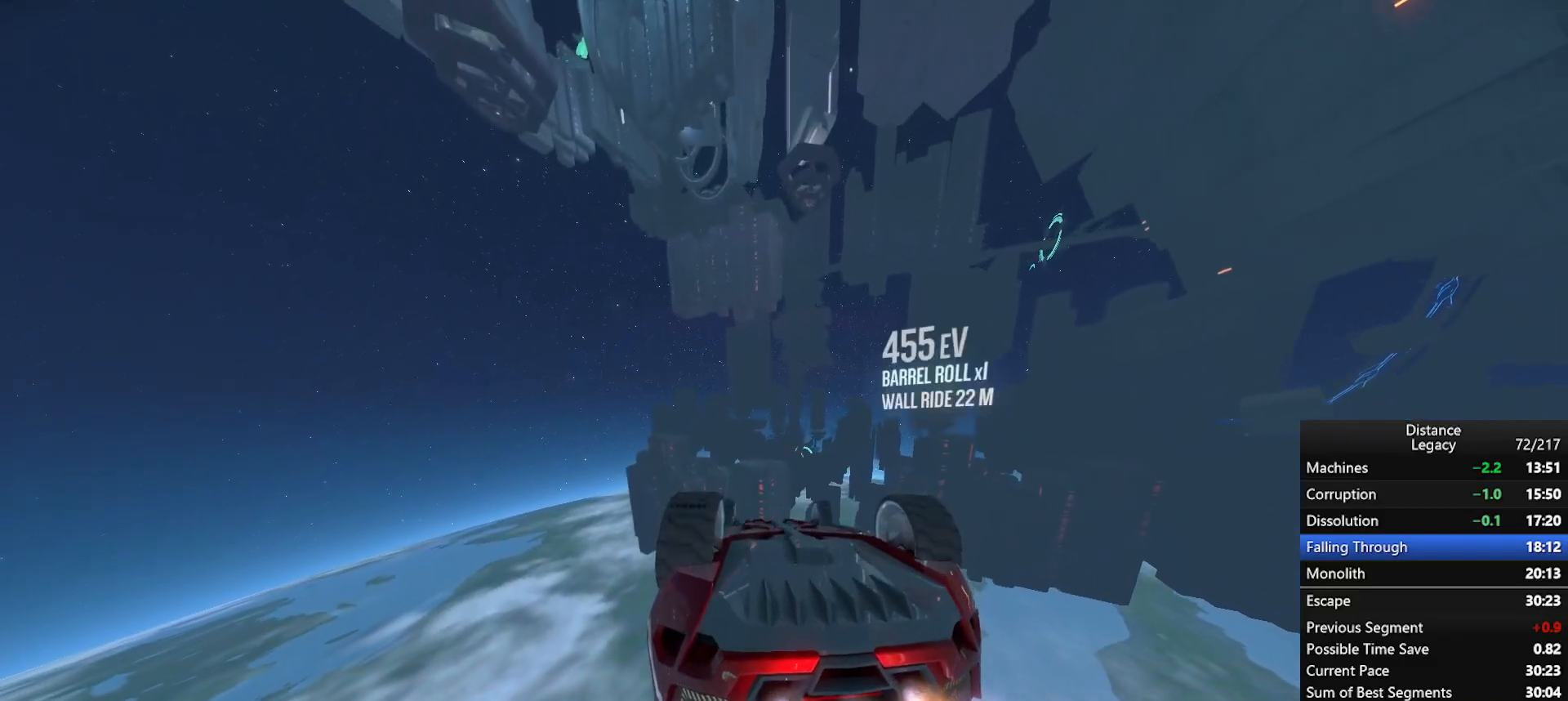
{"buttons": ["L1", "R1"], "left_stick": "center", "right_stick": "center", "events": []}
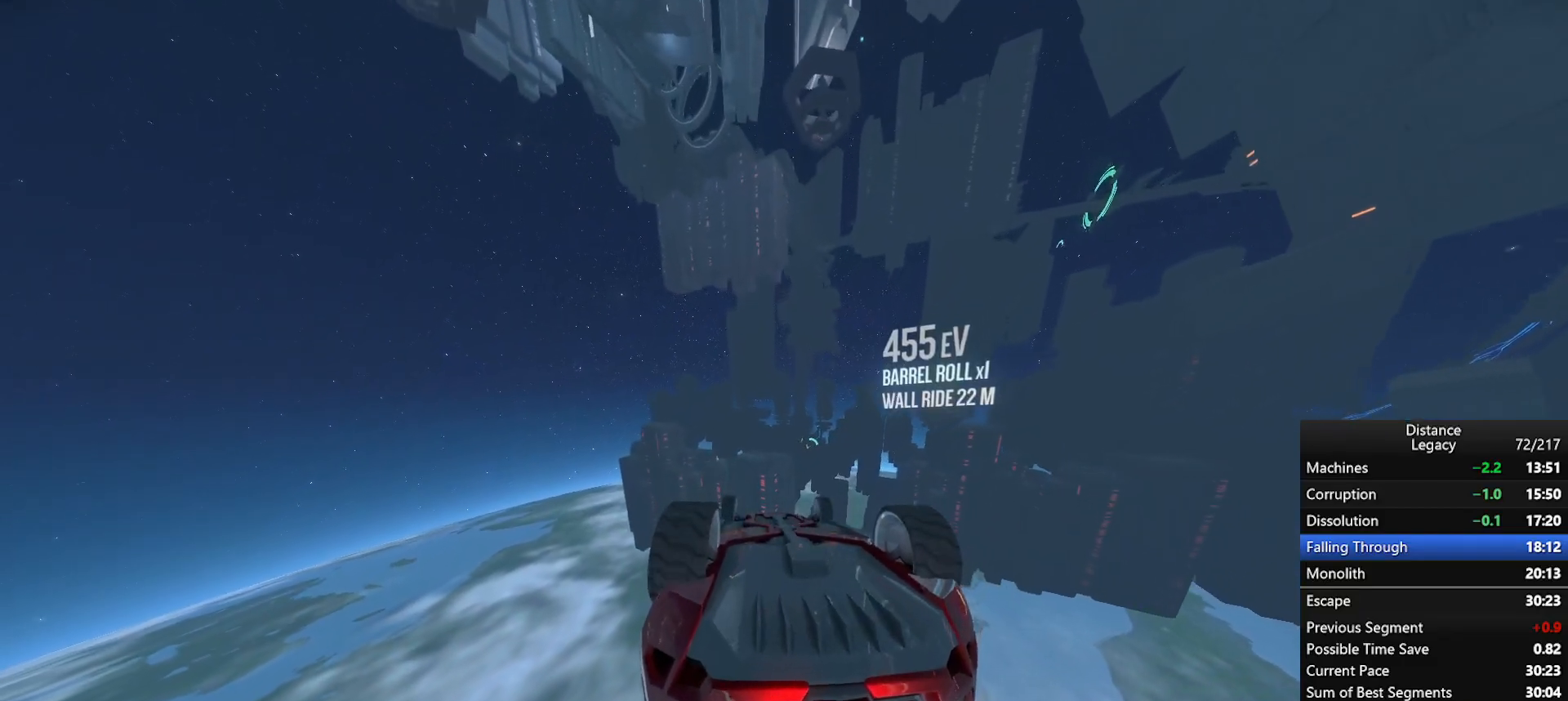
{"buttons": ["L1", "R1"], "left_stick": "center", "right_stick": "center", "events": []}
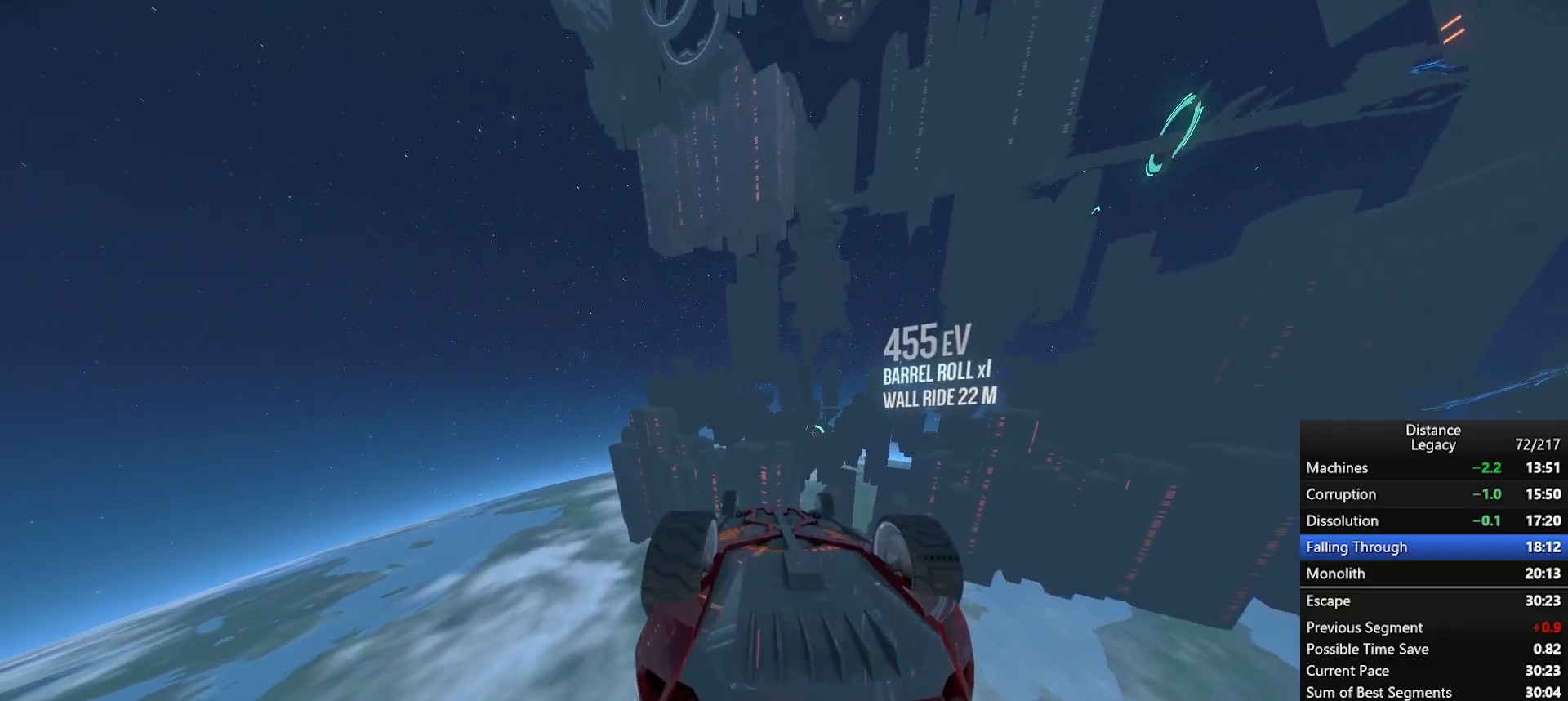
{"buttons": ["L1", "R1"], "left_stick": "center", "right_stick": "center", "events": [[317, "right_stick", "up"], [383, "right_stick", "center"]]}
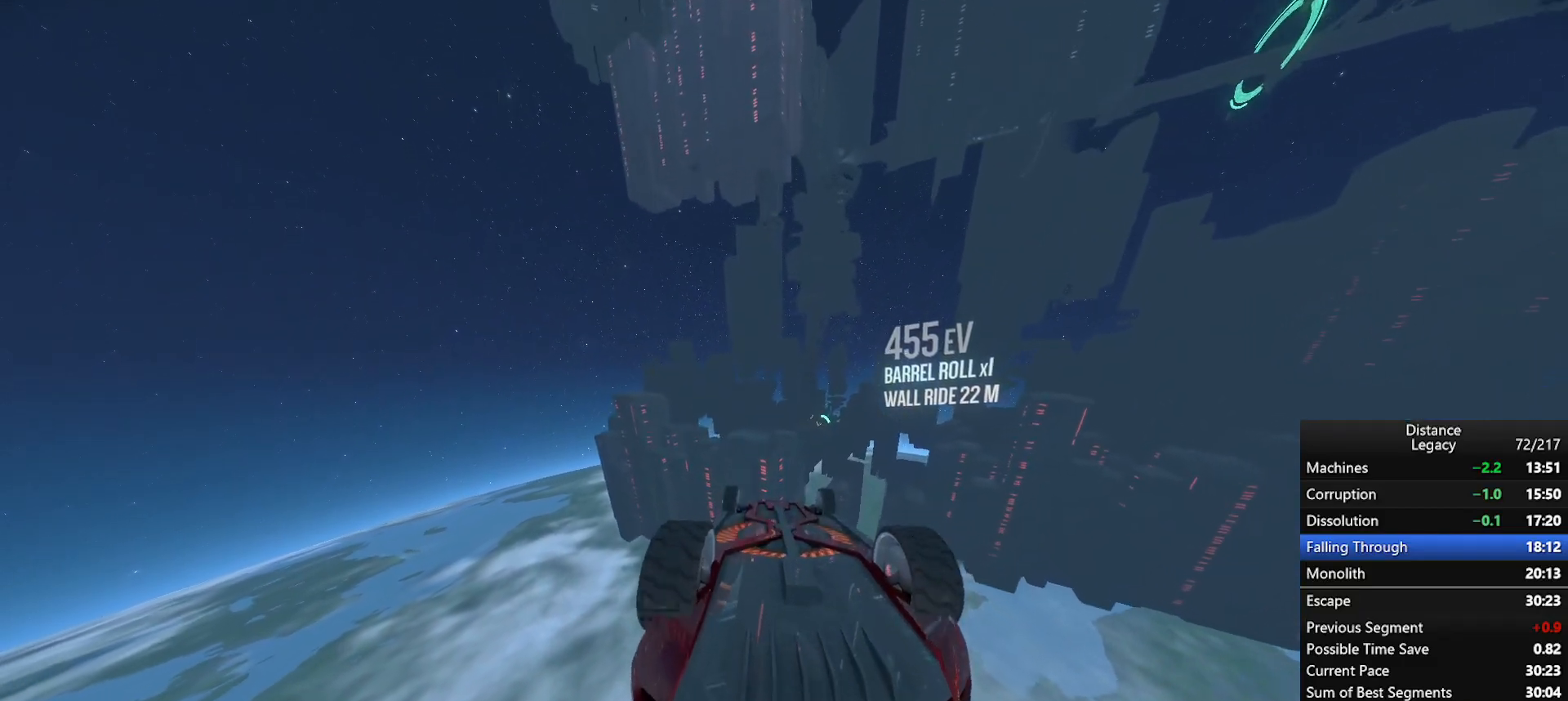
{"buttons": ["X", "R1"], "left_stick": "center", "right_stick": "left", "events": [[50, "right_stick", "left"], [100, "L1", "up"], [367, "X", "down"], [367, "left_stick", "down"], [500, "left_stick", "center"]]}
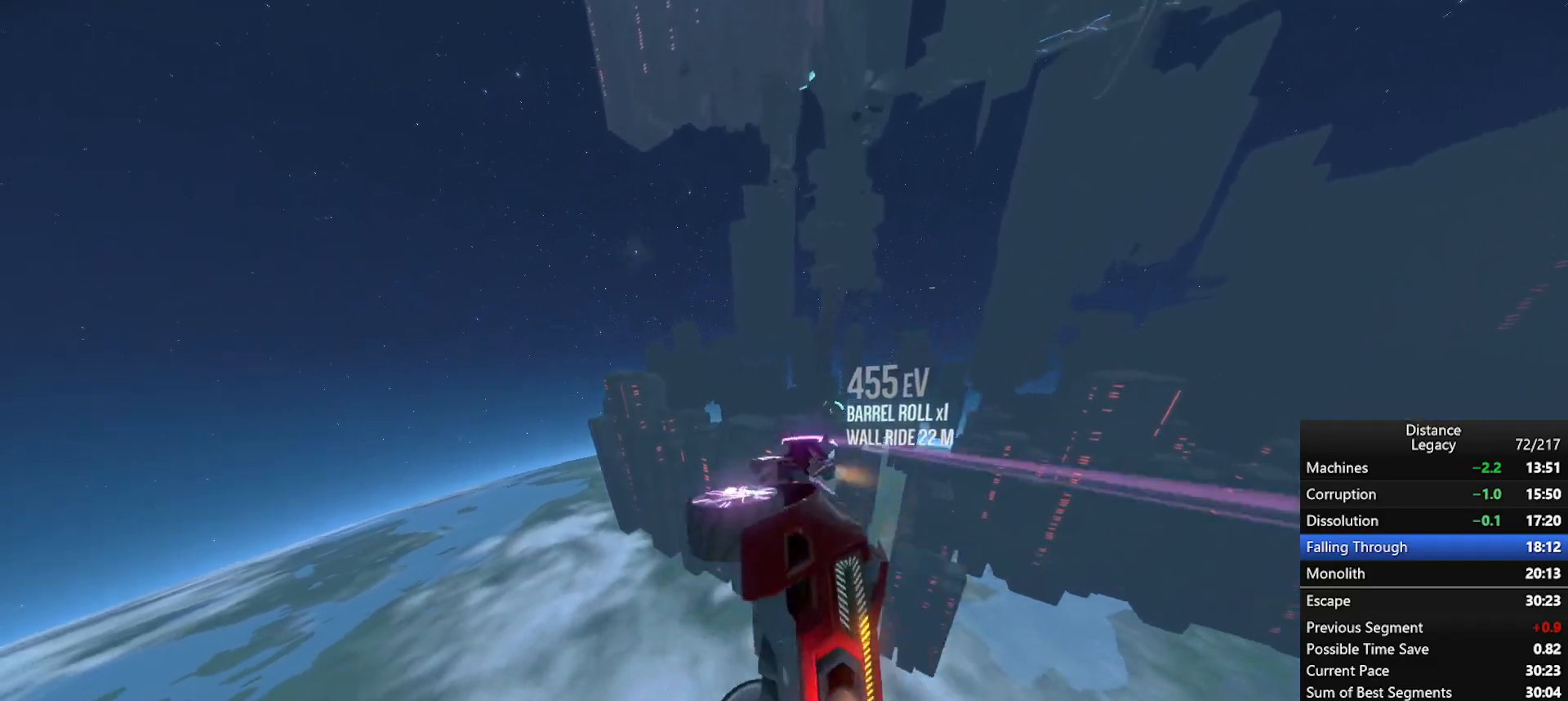
{"buttons": ["X", "L1", "R1"], "left_stick": "center", "right_stick": "left", "events": [[17, "X", "up"], [383, "X", "down"], [483, "L1", "down"]]}
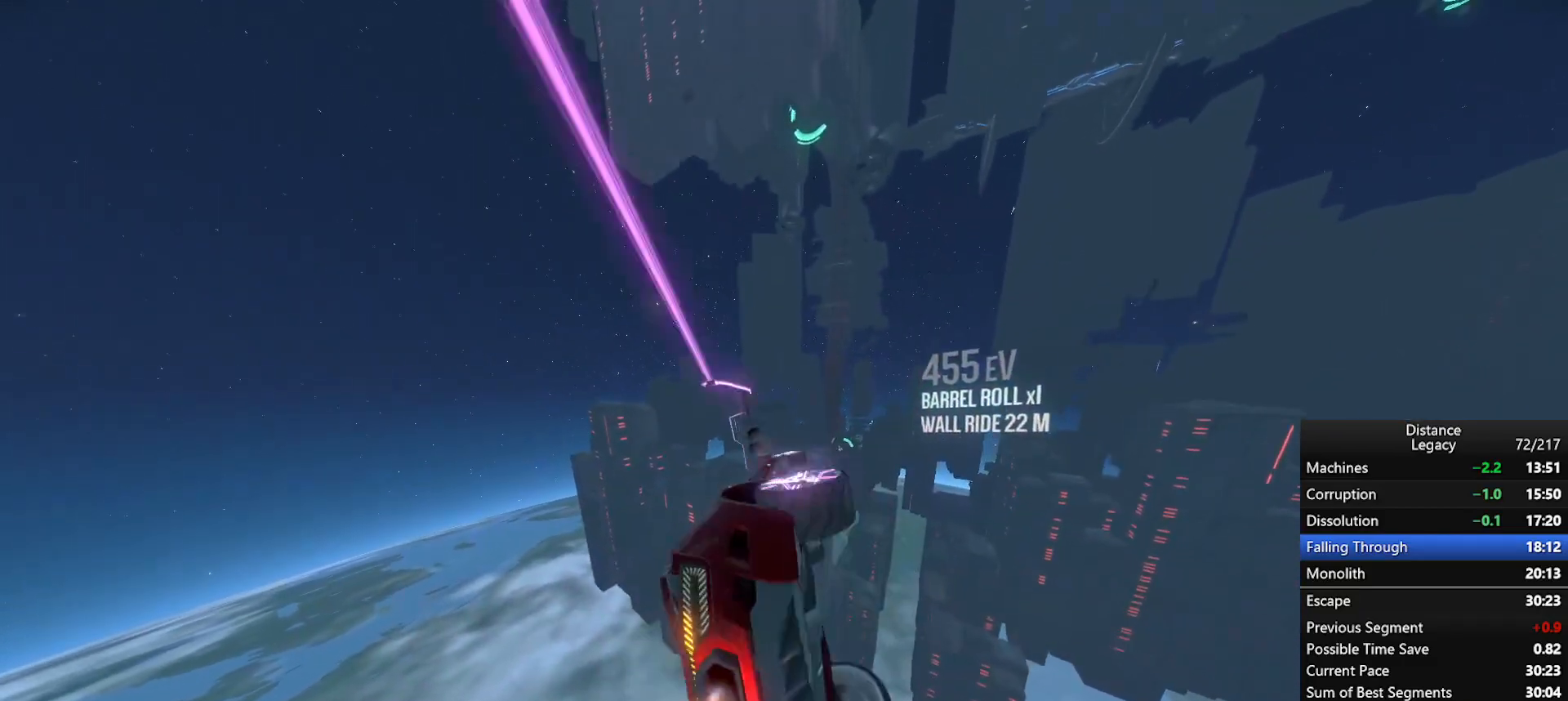
{"buttons": ["L1", "R1"], "left_stick": "center", "right_stick": "center", "events": [[17, "X", "up"], [50, "right_stick", "right"], [267, "right_stick", "center"]]}
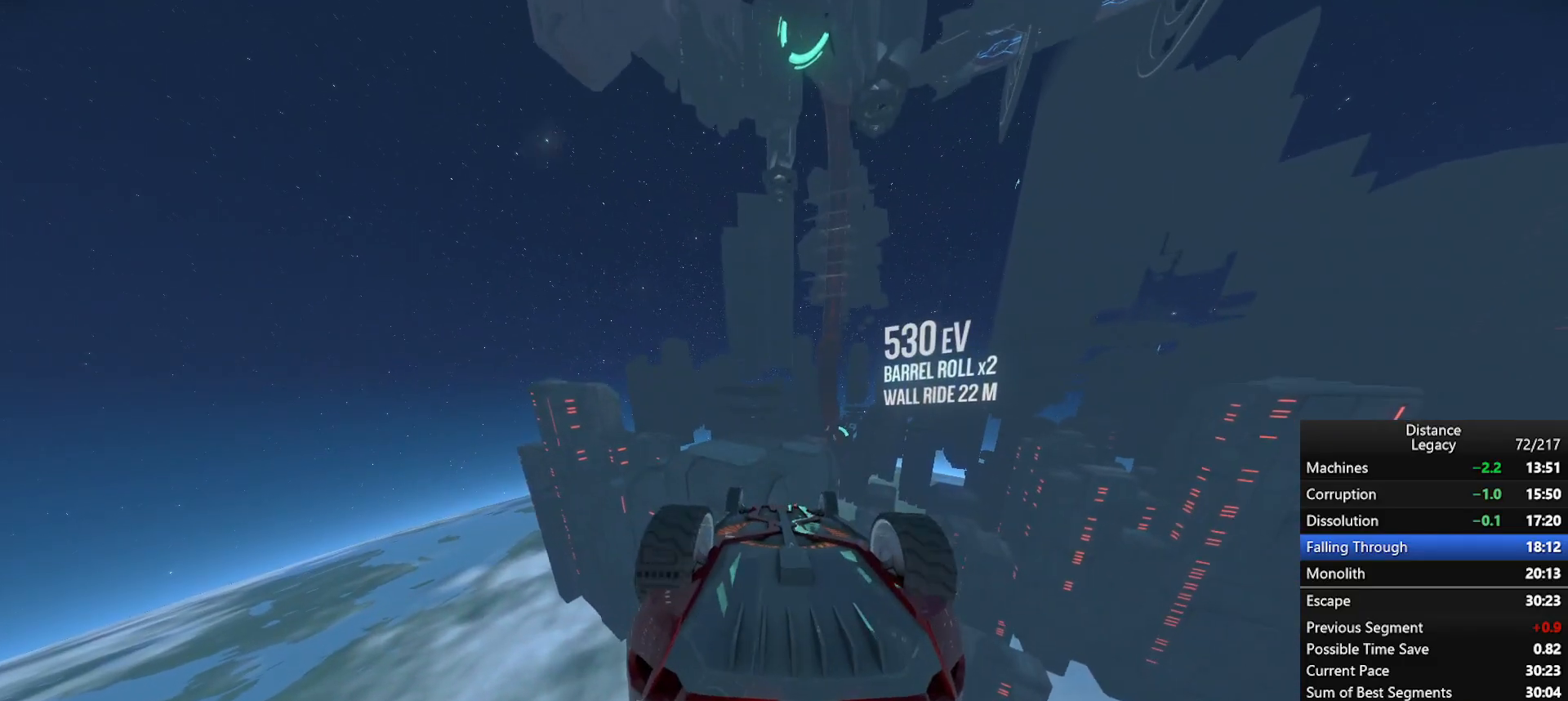
{"buttons": ["L1", "R1"], "left_stick": "center", "right_stick": "up-right", "events": [[217, "right_stick", "left"], [317, "right_stick", "center"], [467, "right_stick", "up-right"]]}
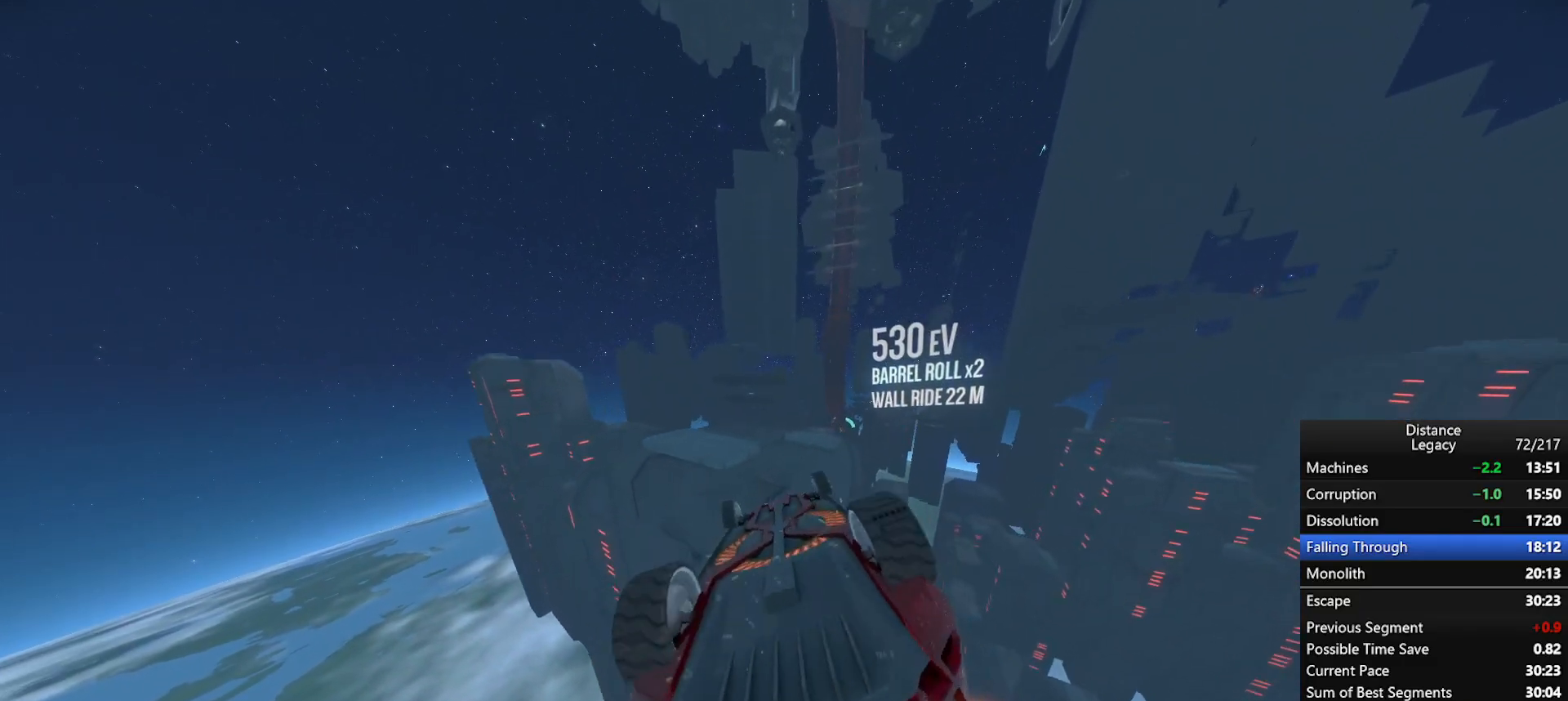
{"buttons": ["R1"], "left_stick": "center", "right_stick": "left", "events": [[50, "right_stick", "center"], [217, "right_stick", "left"], [250, "L1", "up"]]}
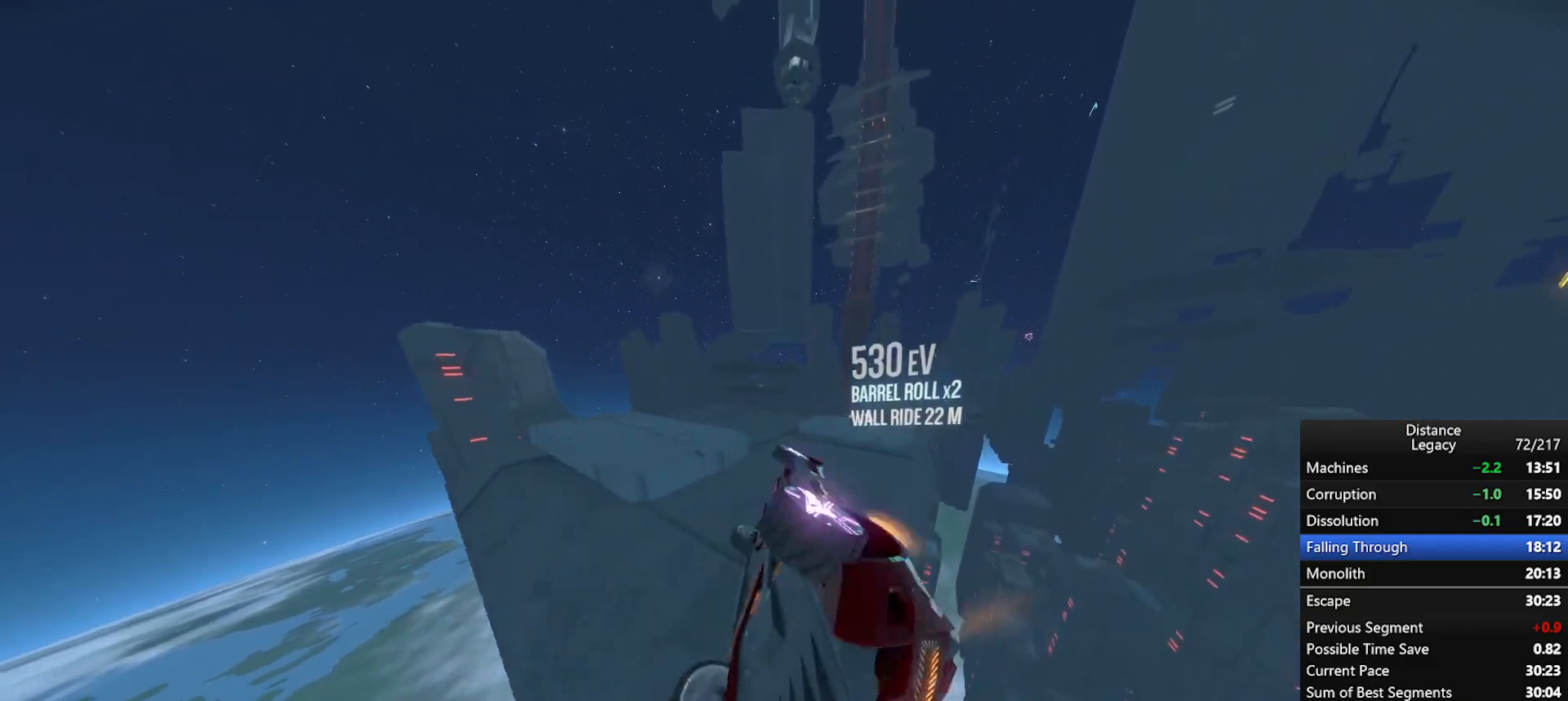
{"buttons": ["R1"], "left_stick": "up-right", "right_stick": "center", "events": [[183, "L1", "down"], [200, "right_stick", "right"], [417, "left_stick", "up-right"], [417, "right_stick", "center"], [450, "L1", "up"]]}
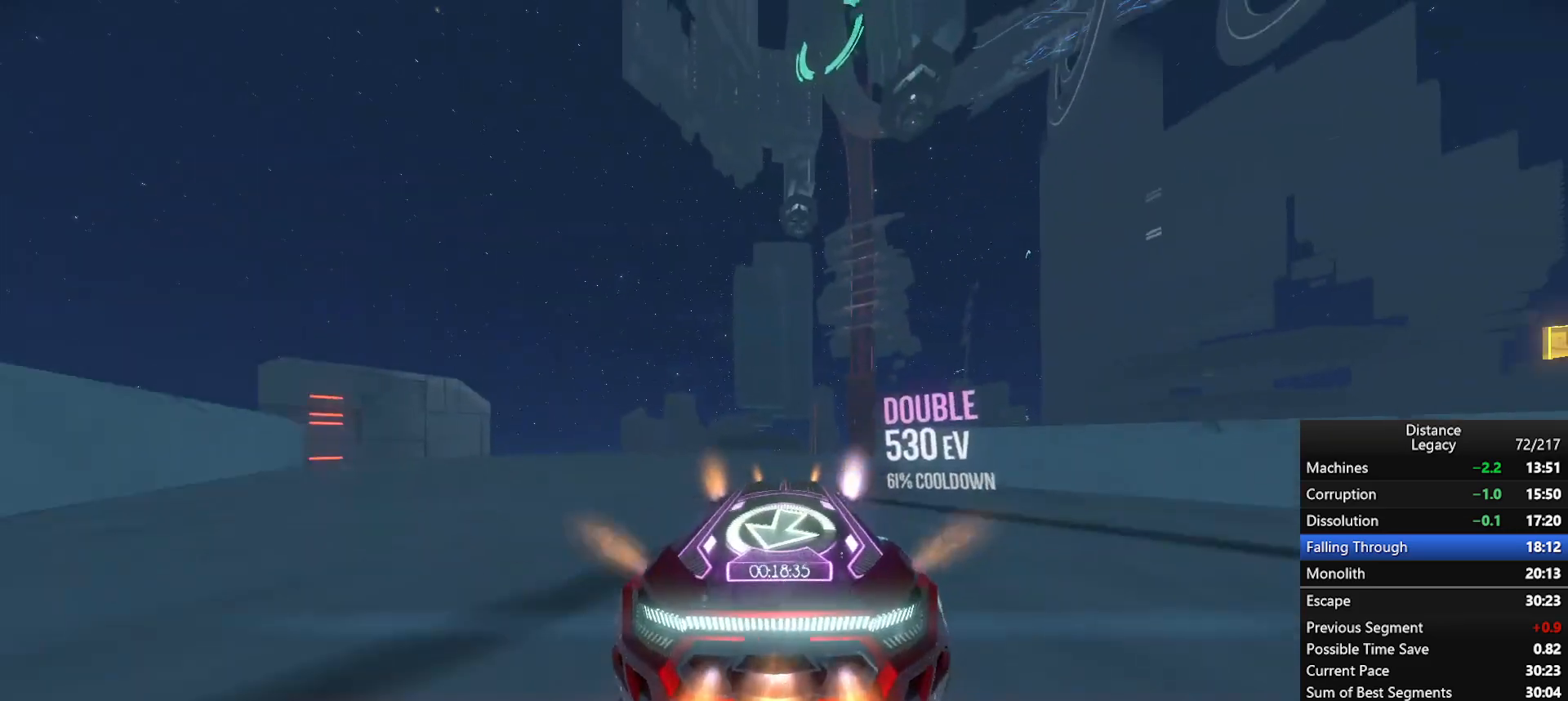
{"buttons": ["R1"], "left_stick": "center", "right_stick": "left", "events": [[17, "left_stick", "center"], [333, "right_stick", "up-left"], [450, "right_stick", "left"]]}
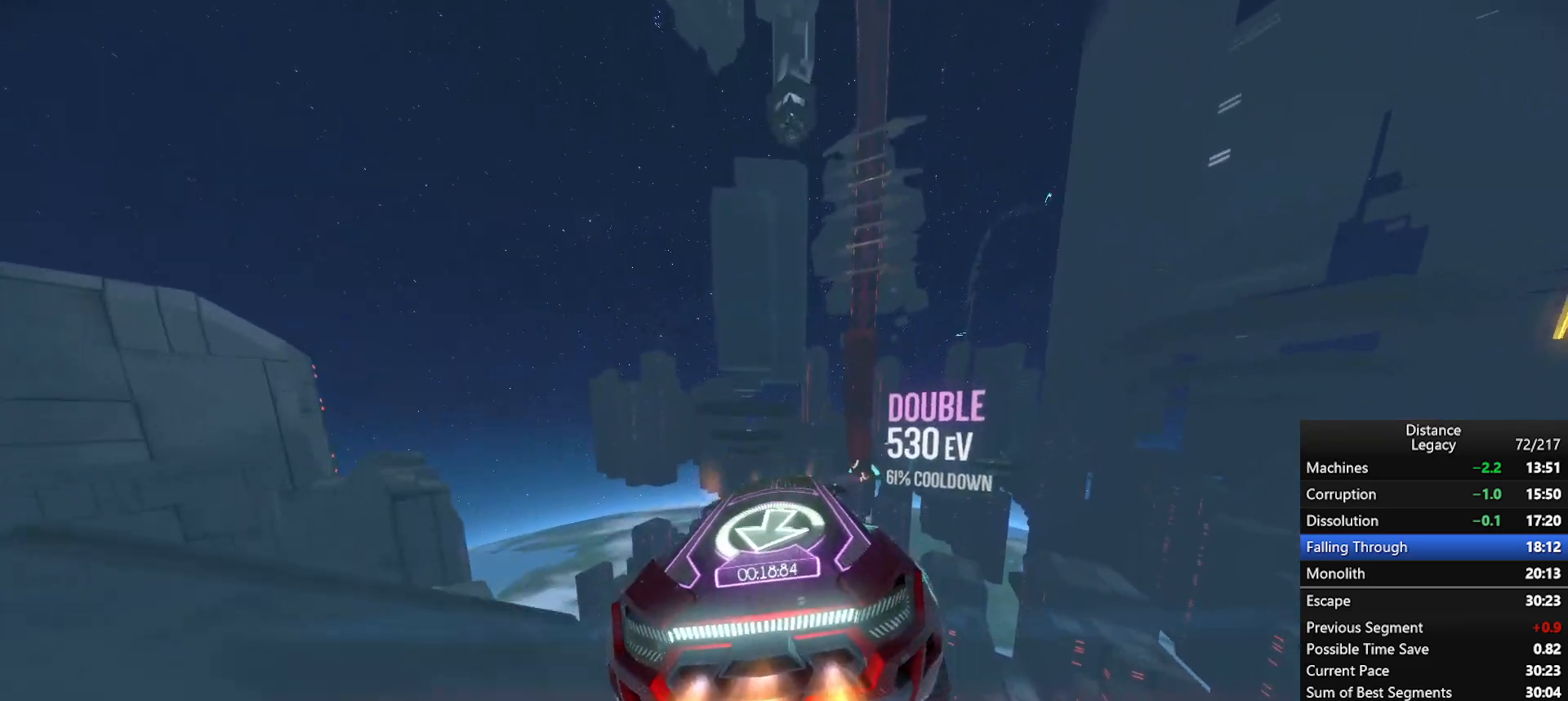
{"buttons": ["L1", "R1"], "left_stick": "center", "right_stick": "right", "events": [[367, "right_stick", "down"], [400, "L1", "down"], [483, "right_stick", "right"]]}
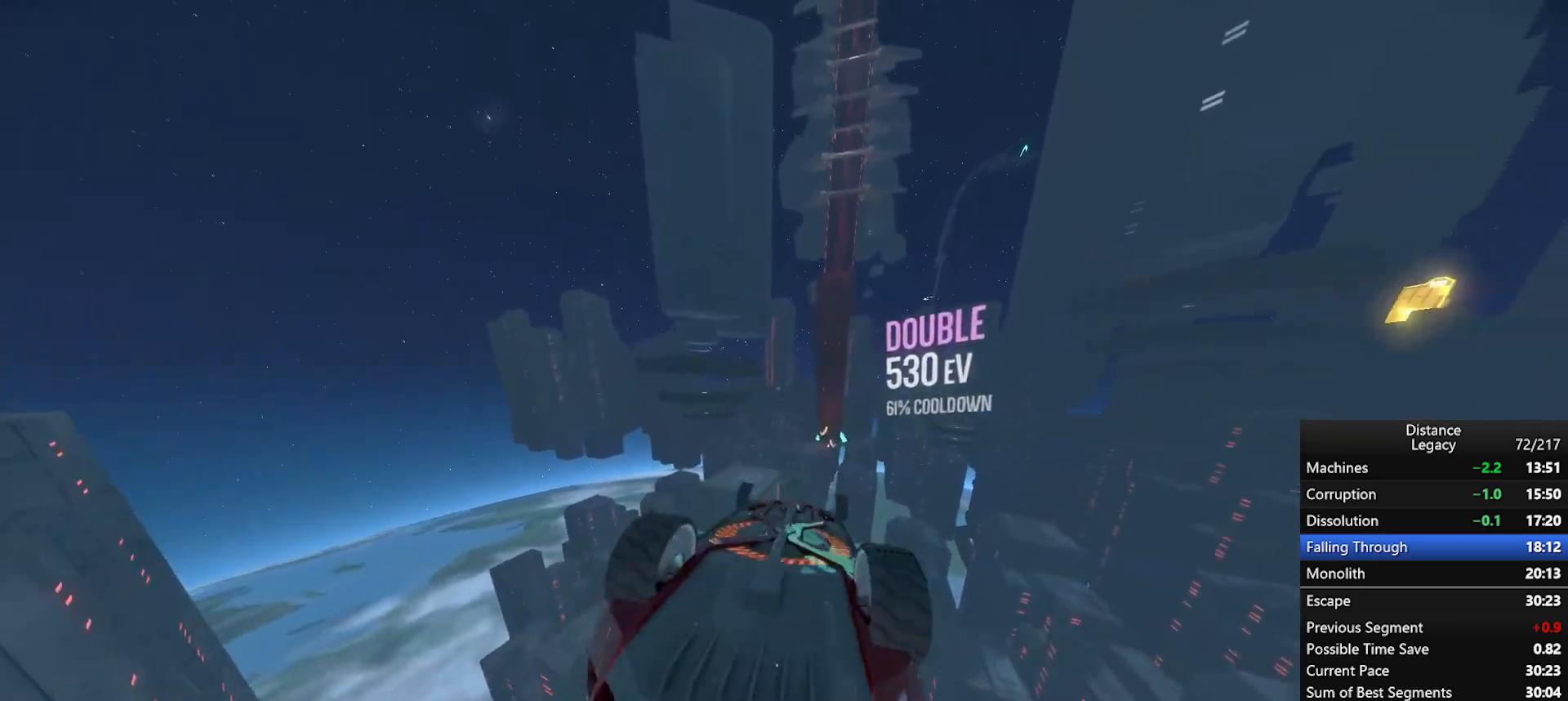
{"buttons": ["L1", "R1"], "left_stick": "center", "right_stick": "center", "events": [[100, "right_stick", "center"], [233, "right_stick", "right"], [317, "right_stick", "down-left"], [367, "right_stick", "center"]]}
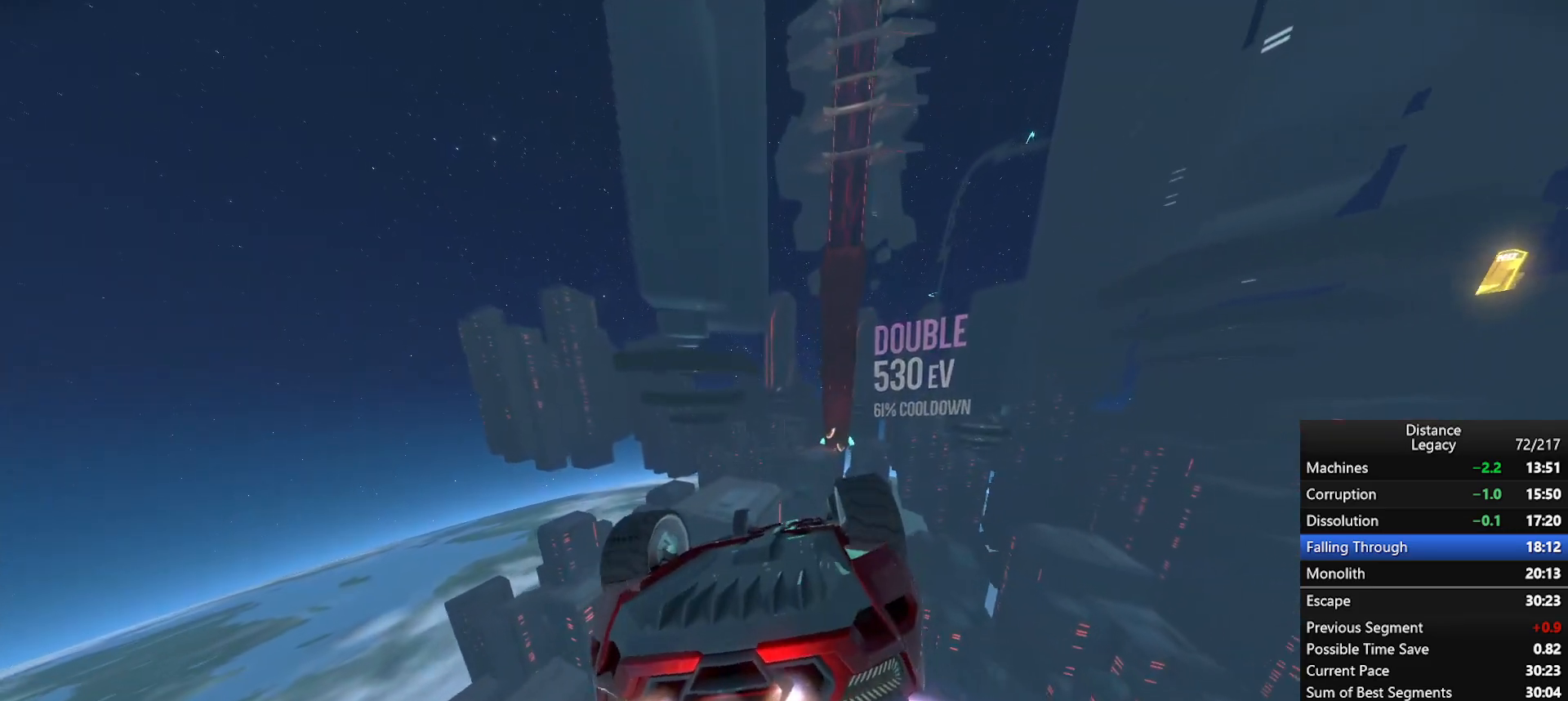
{"buttons": ["L1", "R1"], "left_stick": "center", "right_stick": "center", "events": [[333, "right_stick", "up"], [400, "right_stick", "center"]]}
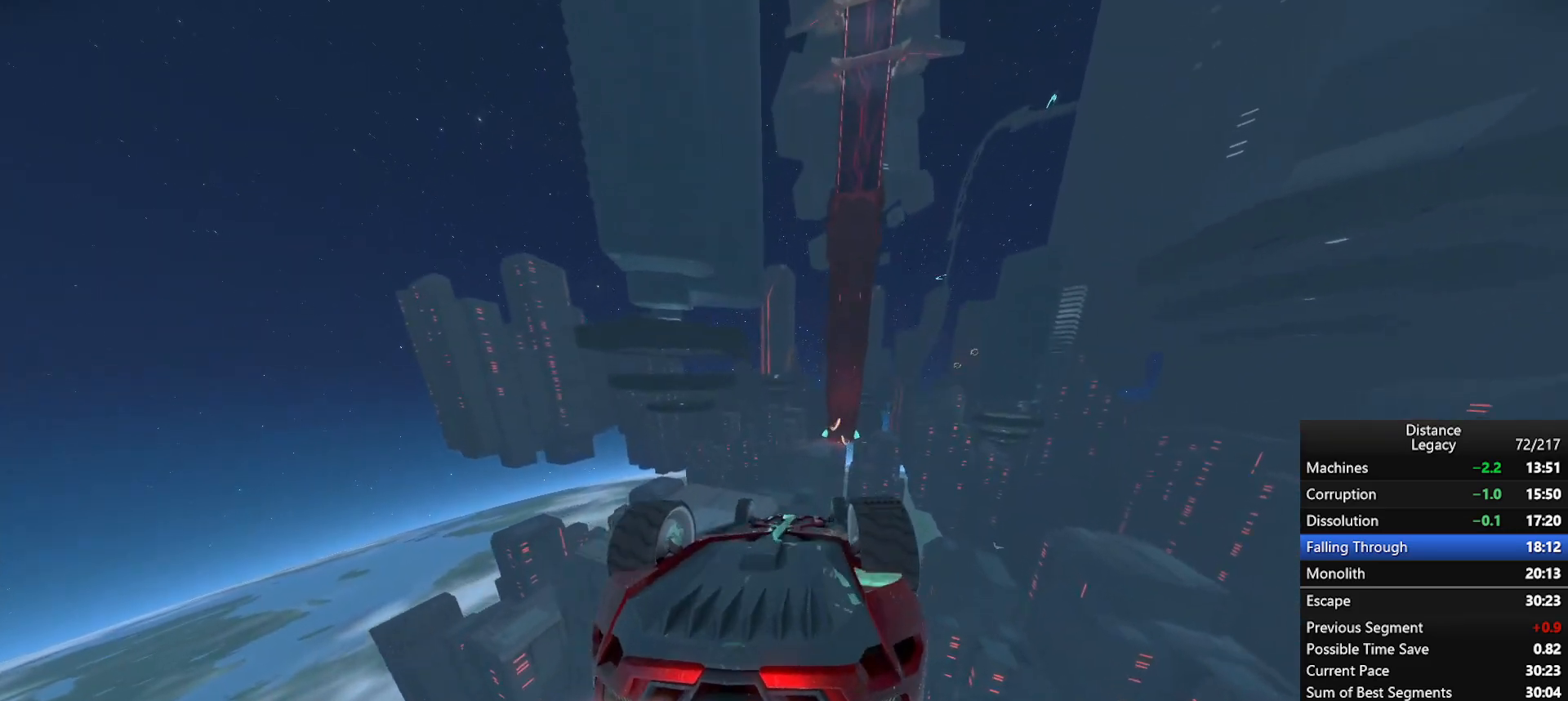
{"buttons": ["R1"], "left_stick": "down", "right_stick": "left", "events": [[50, "right_stick", "left"], [83, "L1", "up"], [367, "X", "down"], [383, "left_stick", "down"], [500, "X", "up"]]}
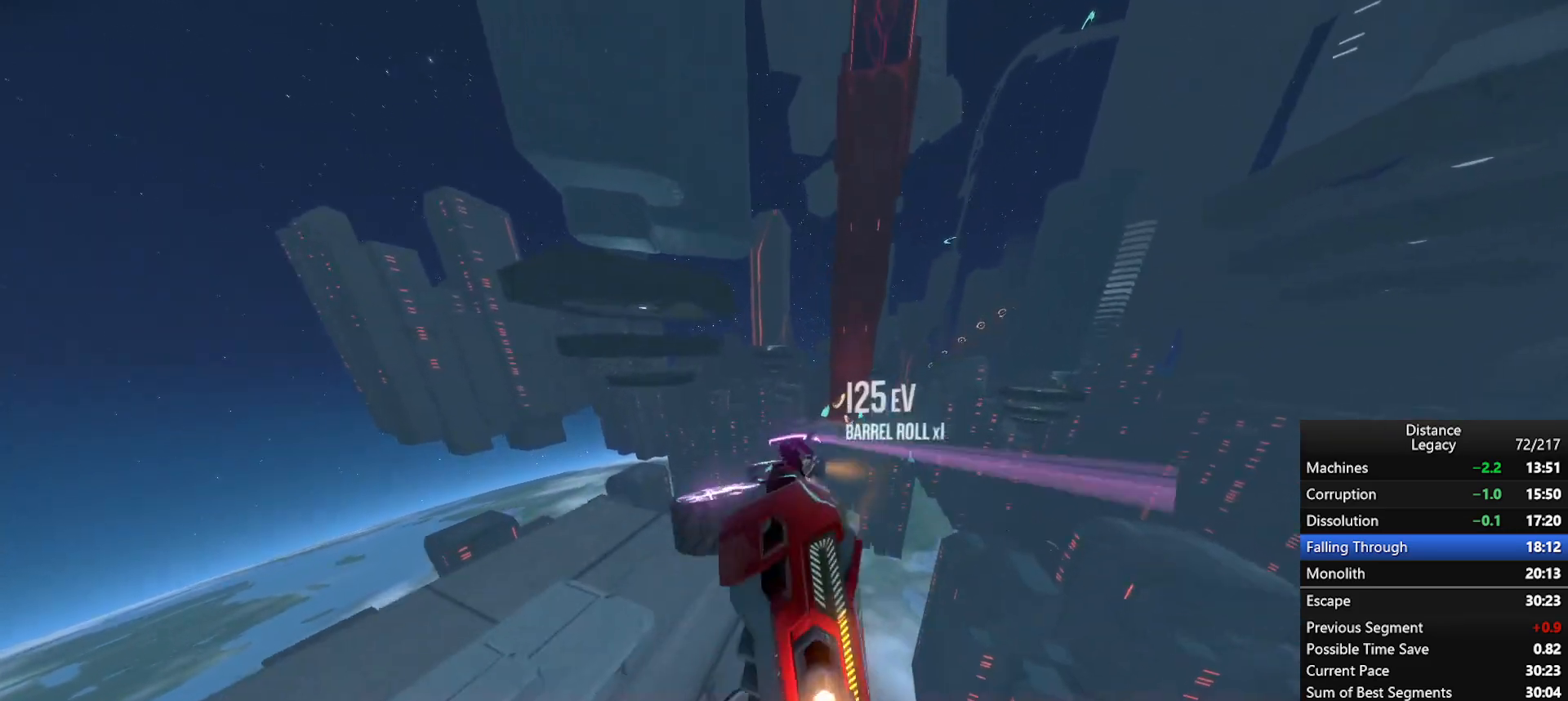
{"buttons": ["X", "R1"], "left_stick": "center", "right_stick": "up-left", "events": [[17, "left_stick", "center"], [250, "left_stick", "up-right"], [333, "left_stick", "center"], [333, "right_stick", "up-left"], [417, "X", "down"]]}
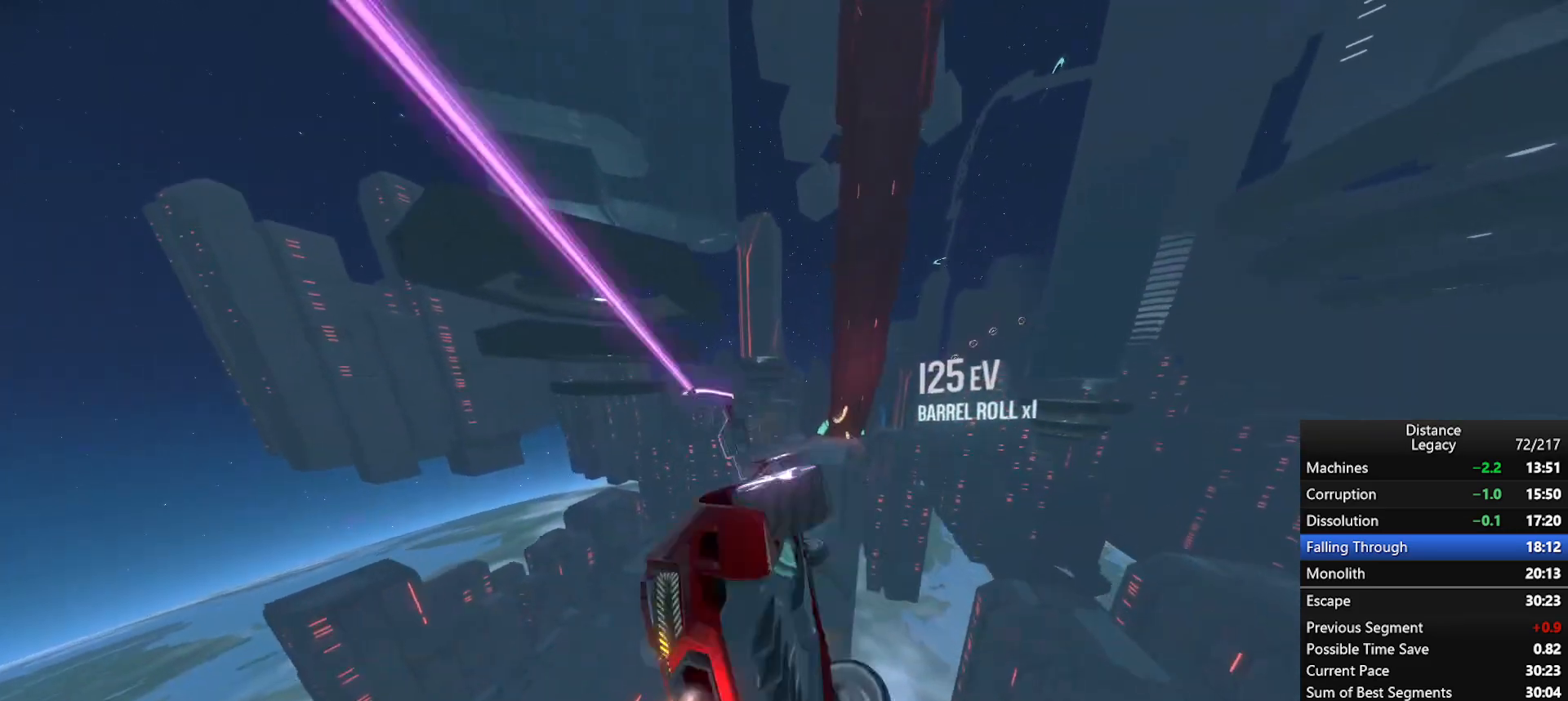
{"buttons": ["L1", "R1"], "left_stick": "center", "right_stick": "center", "events": [[50, "L1", "down"], [50, "X", "up"], [50, "right_stick", "right"], [250, "right_stick", "center"], [383, "right_stick", "up-right"], [483, "right_stick", "center"]]}
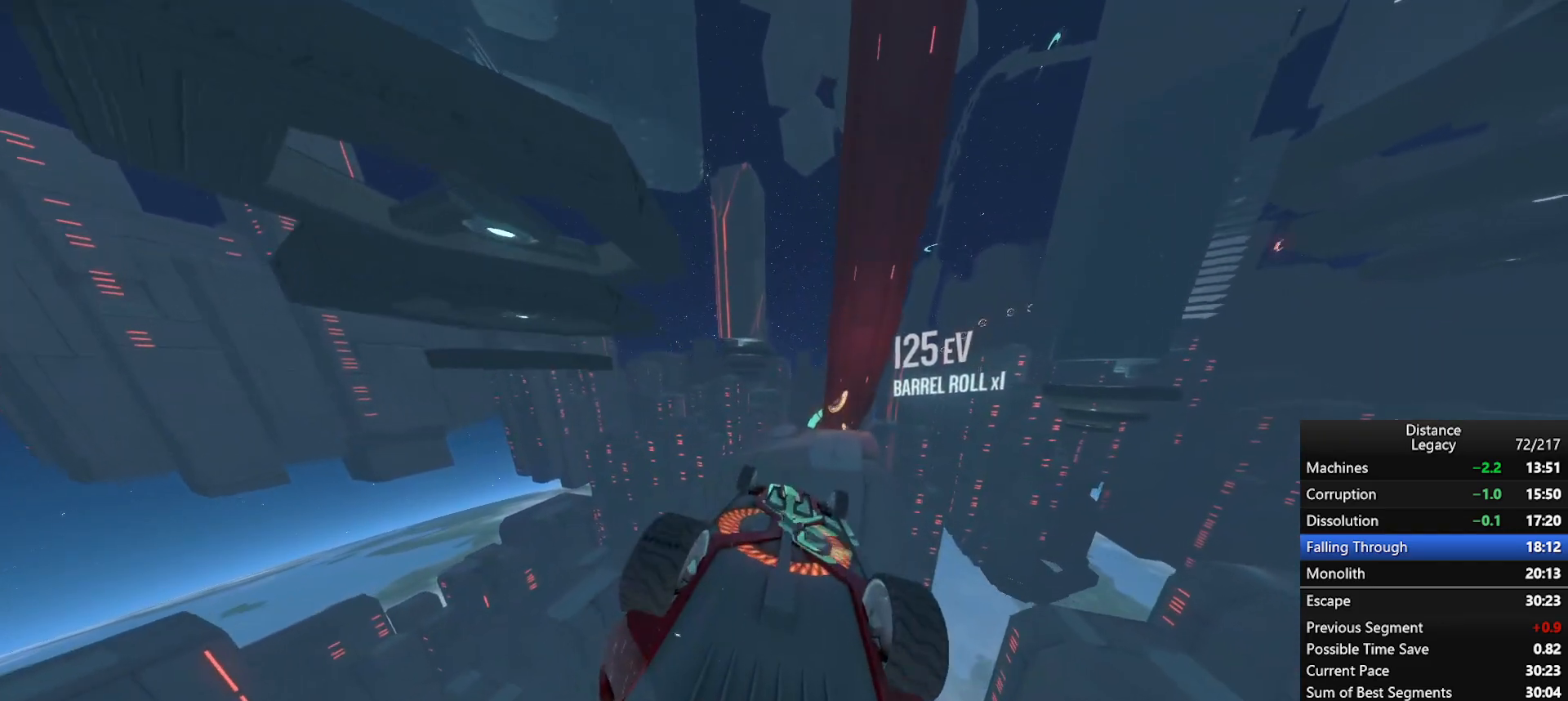
{"buttons": ["R1"], "left_stick": "center", "right_stick": "center", "events": [[67, "L1", "up"], [67, "right_stick", "left"], [383, "X", "down"], [383, "left_stick", "down"], [450, "left_stick", "center"], [483, "right_stick", "center"], [500, "X", "up"]]}
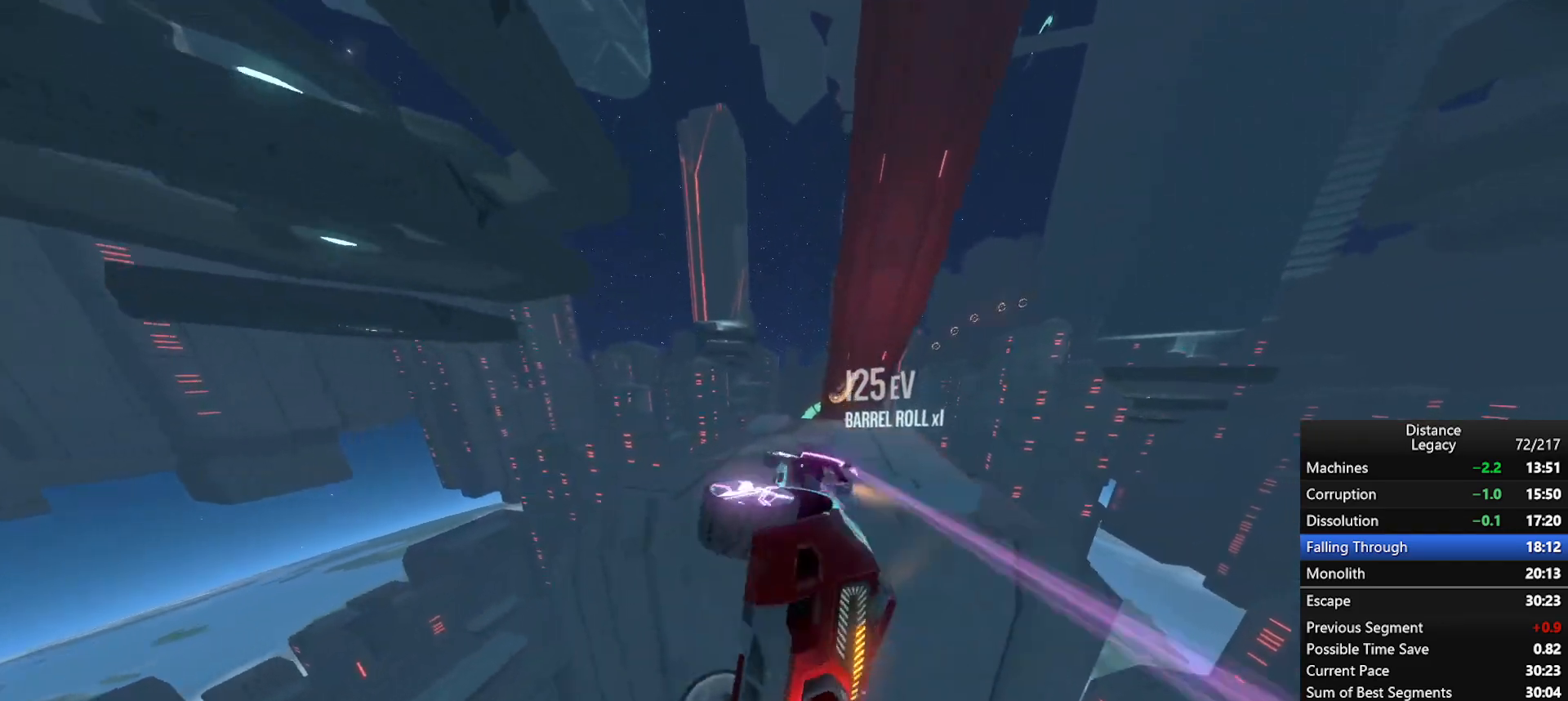
{"buttons": ["L1", "R1"], "left_stick": "center", "right_stick": "center", "events": [[167, "X", "down"], [200, "L1", "down"], [250, "X", "up"], [283, "right_stick", "right"], [467, "right_stick", "center"]]}